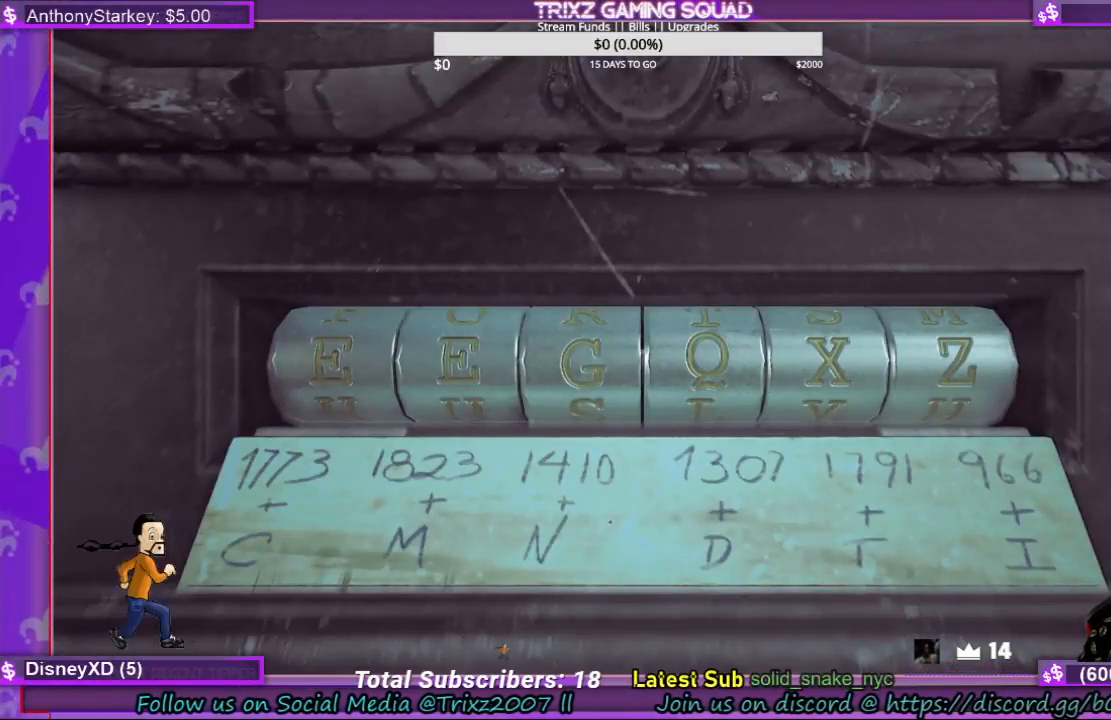
Gameplay with keyboard and mouse; each line is a JSON object with the keys and mouse buttons held at the frame after it. "events" lists presses ("down") and releases ("up") of "a", "ctrl", "d", "e", "f", "q", "r", "s", "shift", "space", "tab", "w", "mouse_left", "mouse_wheel", "mouse_right" and "mouse_mb5" between this image and that frame as [ms after this image, input, new state], when the widget could be followed in between. "mouse_left", "mouse_wheel", "mouse_right", "mouse_mb5" = the "left", "wheel", "right", "mb5" buttons of the "mouse" list. No other keys are recorded. "wheel" means that the mouse wheel is clicked or scrolled. Mouse movement is not recorded.
{"keys": [], "mouse": [], "events": [[267, "e", "down"], [333, "e", "up"]]}
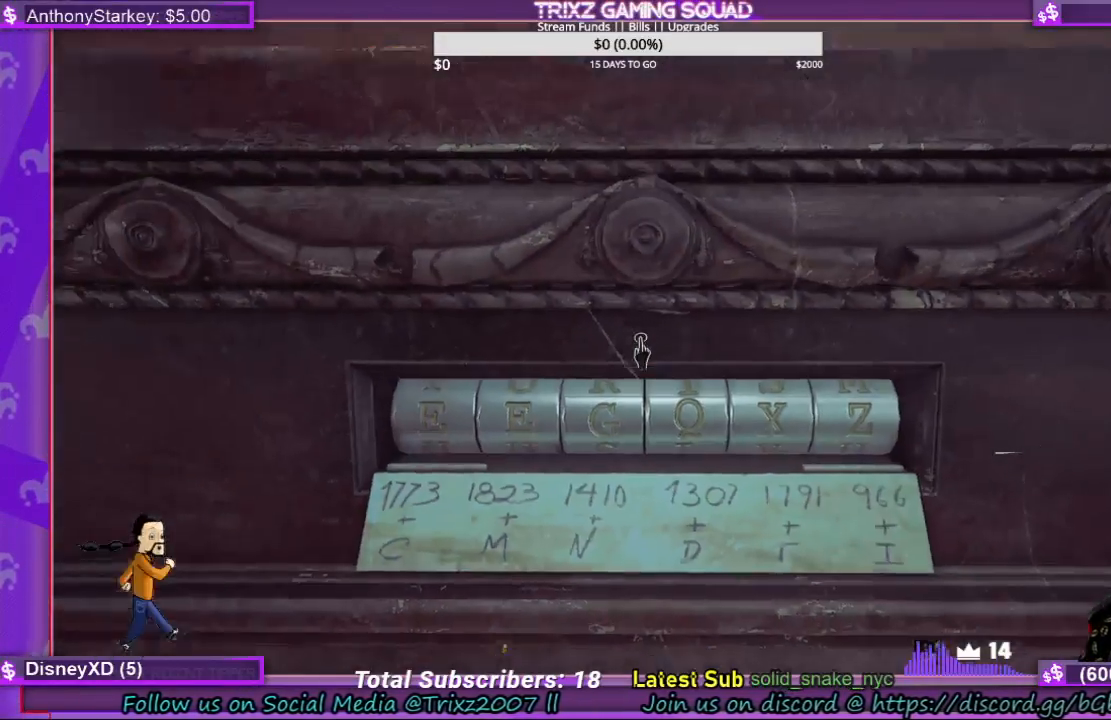
{"keys": [], "mouse": [], "events": []}
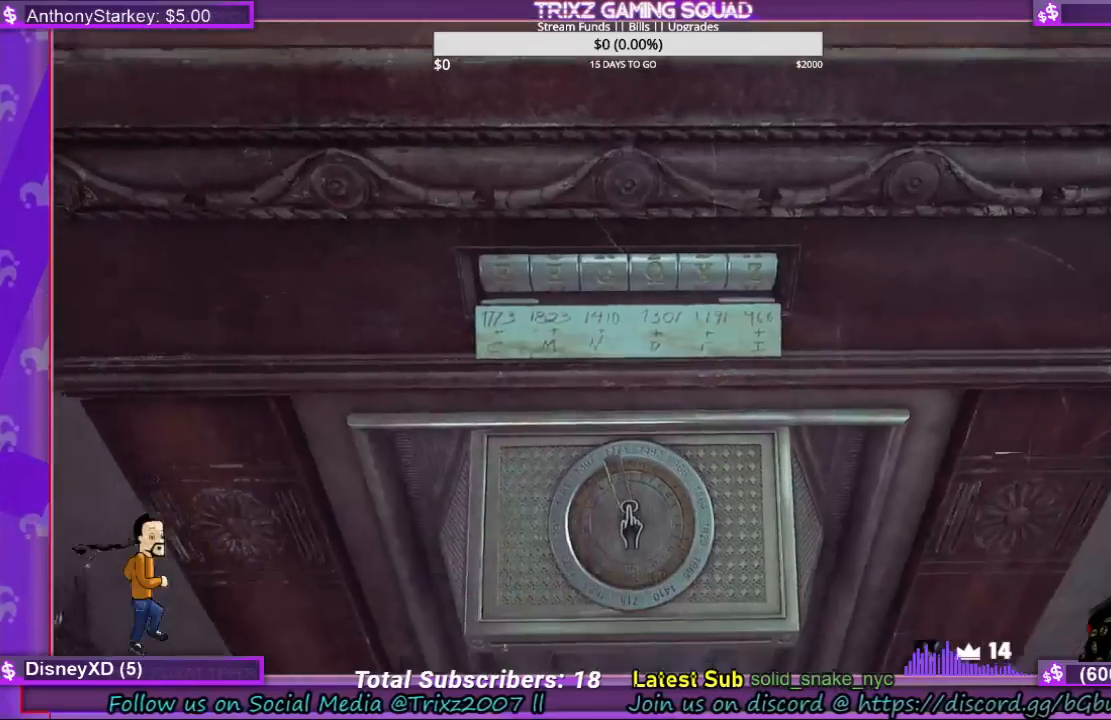
{"keys": [], "mouse": ["left"], "events": [[467, "mouse_left", "down"]]}
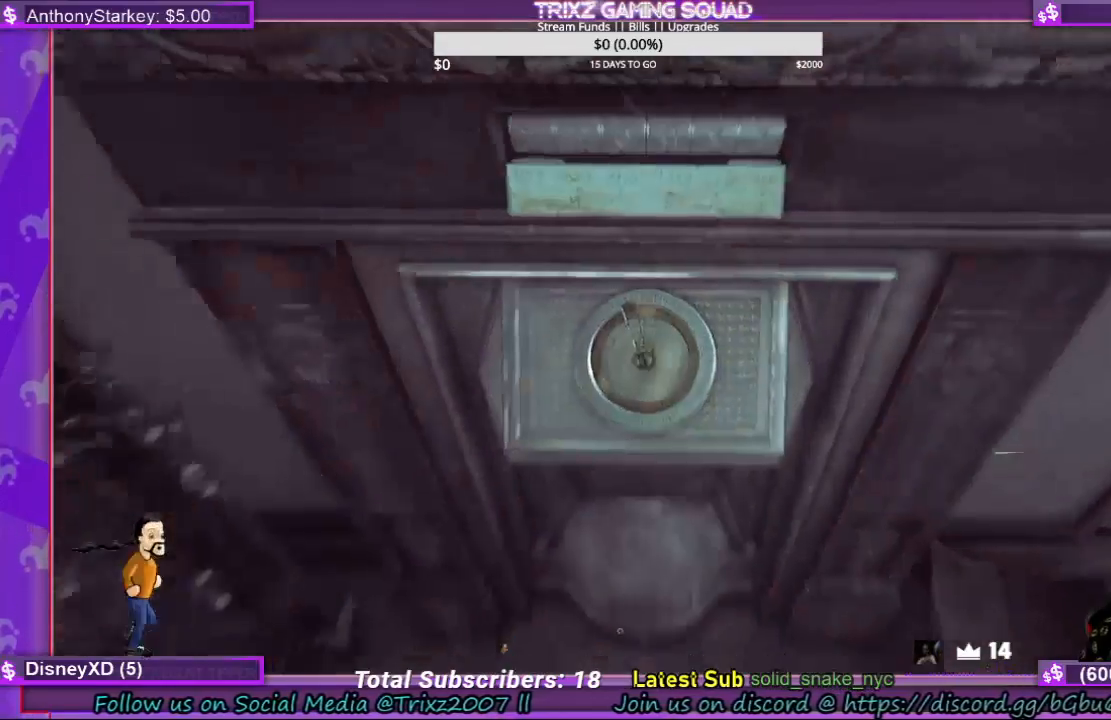
{"keys": [], "mouse": [], "events": [[100, "mouse_left", "up"]]}
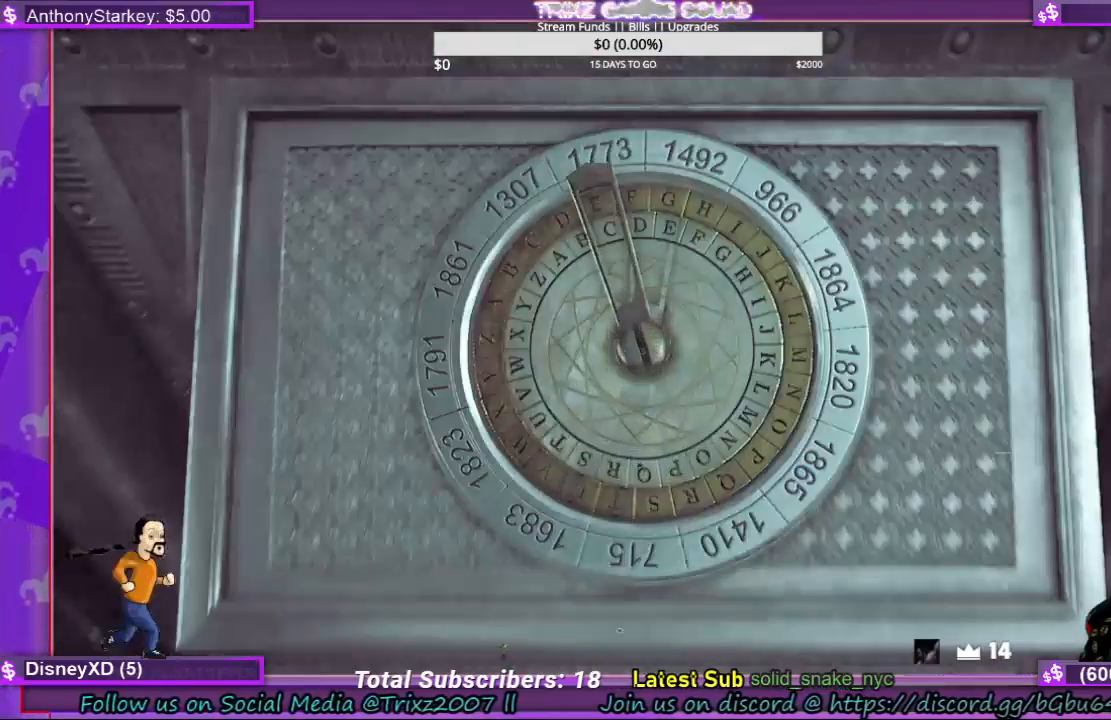
{"keys": [], "mouse": [], "events": []}
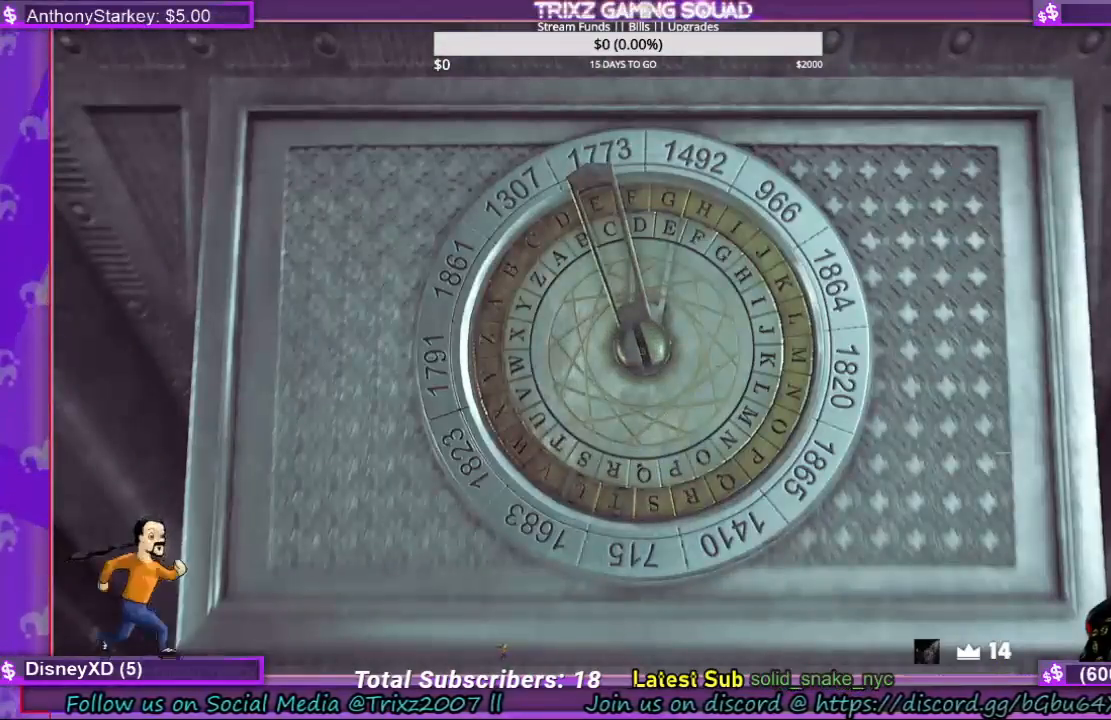
{"keys": [], "mouse": [], "events": []}
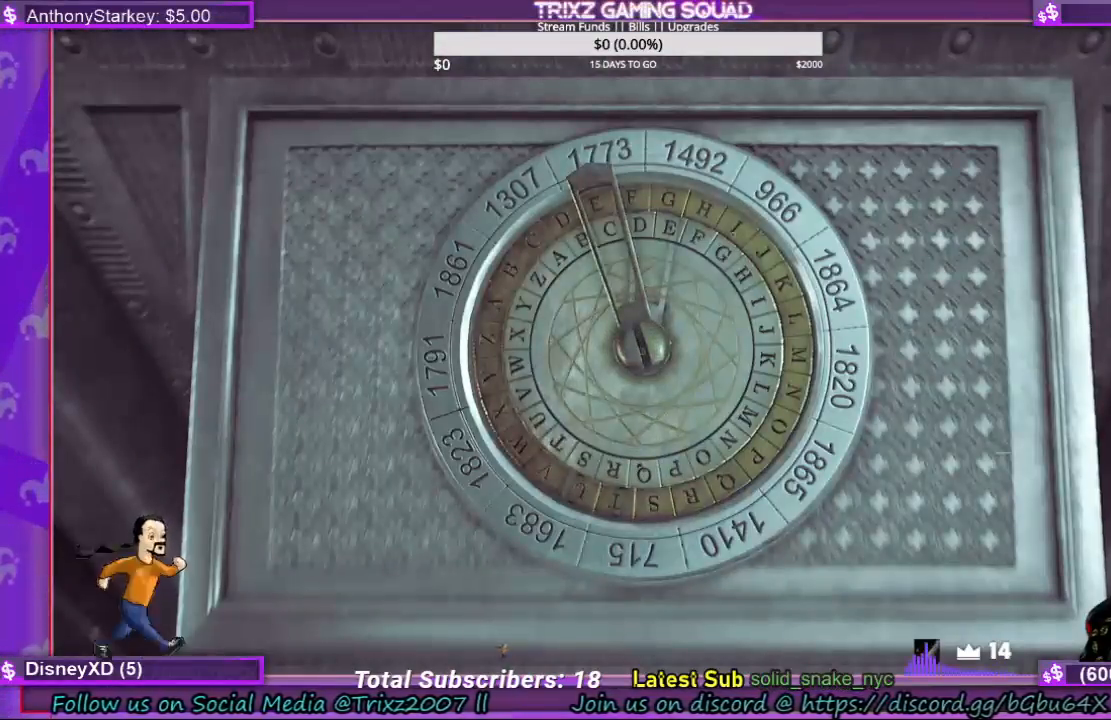
{"keys": [], "mouse": [], "events": []}
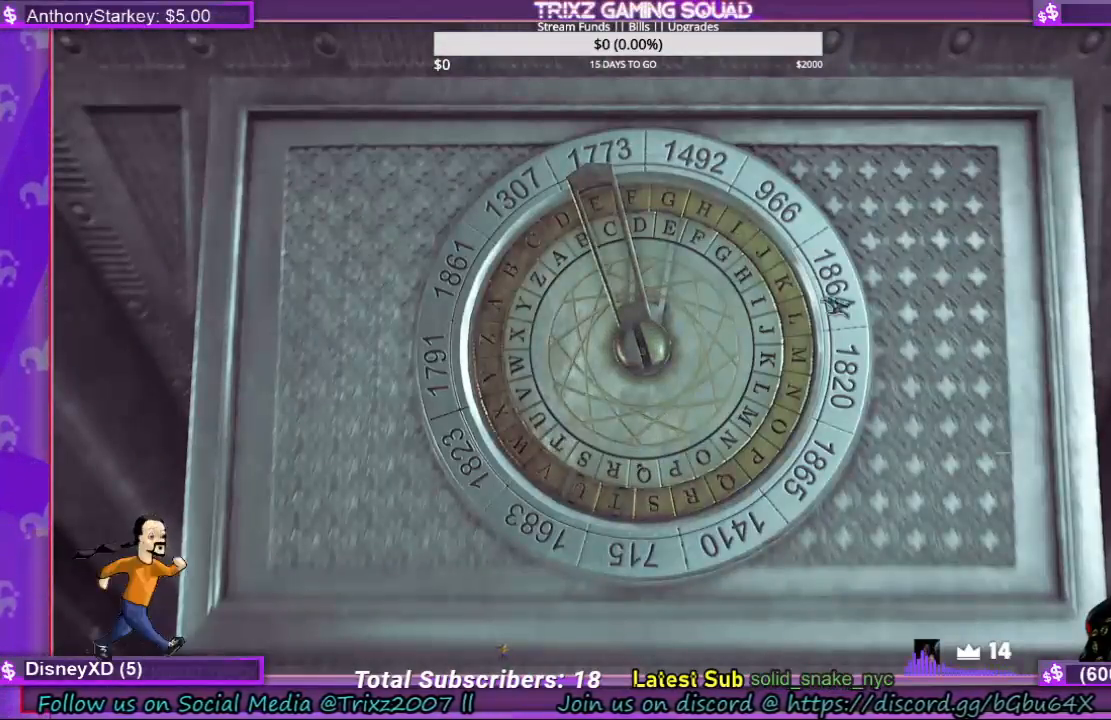
{"keys": [], "mouse": [], "events": []}
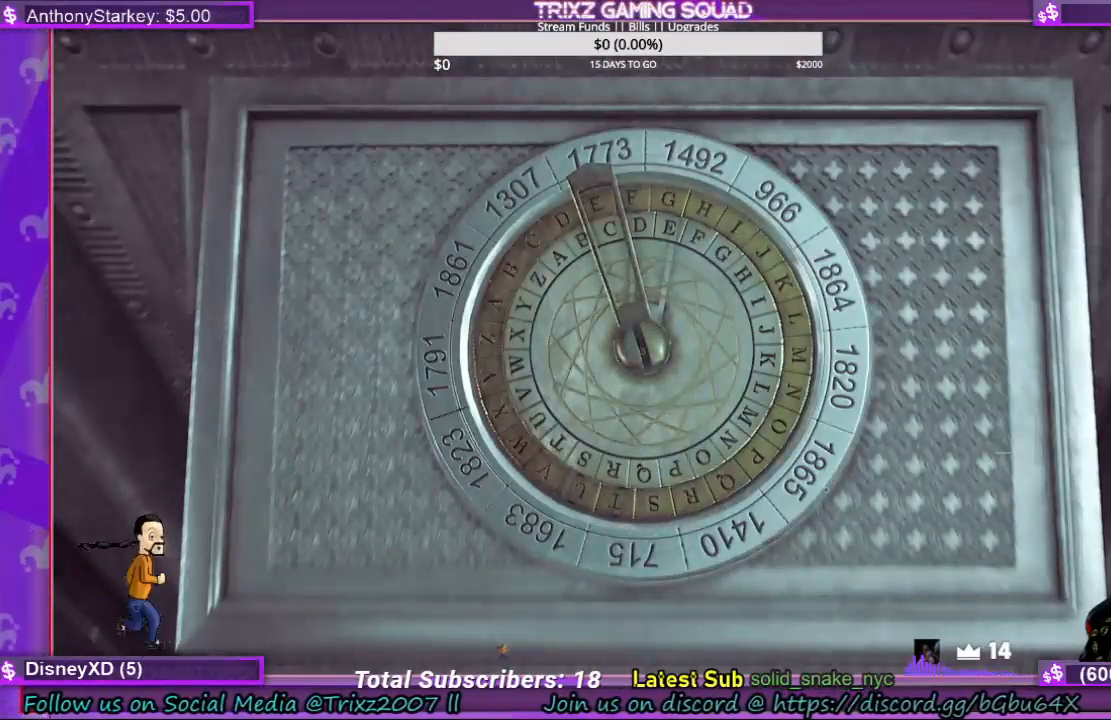
{"keys": [], "mouse": [], "events": []}
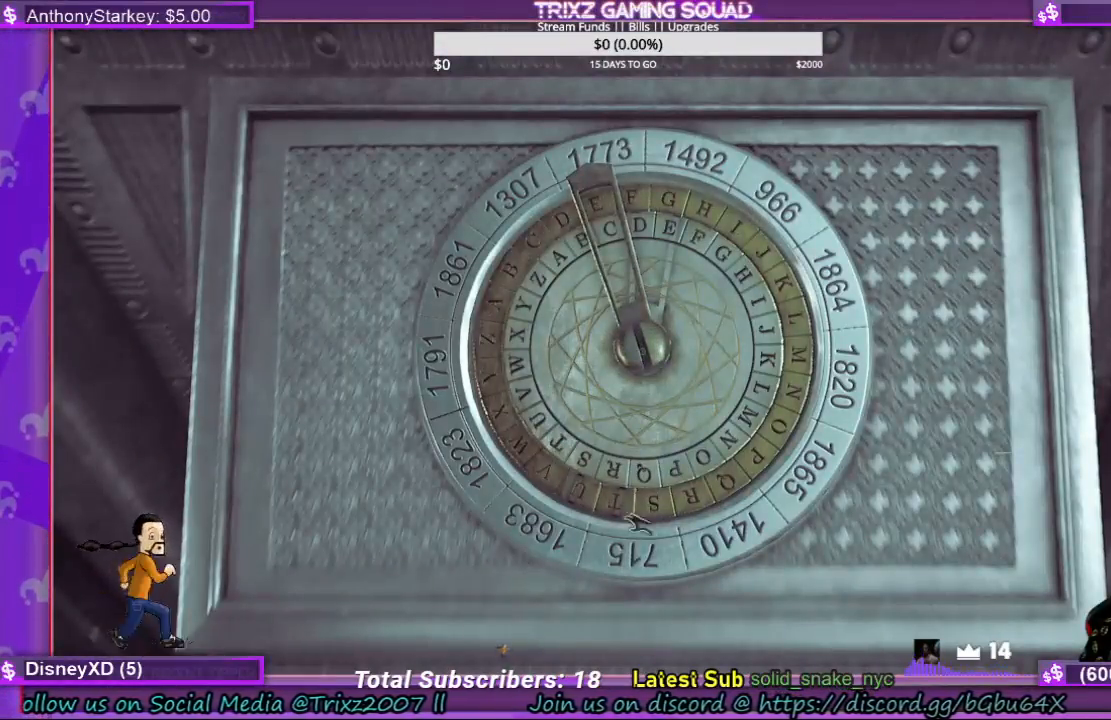
{"keys": [], "mouse": [], "events": []}
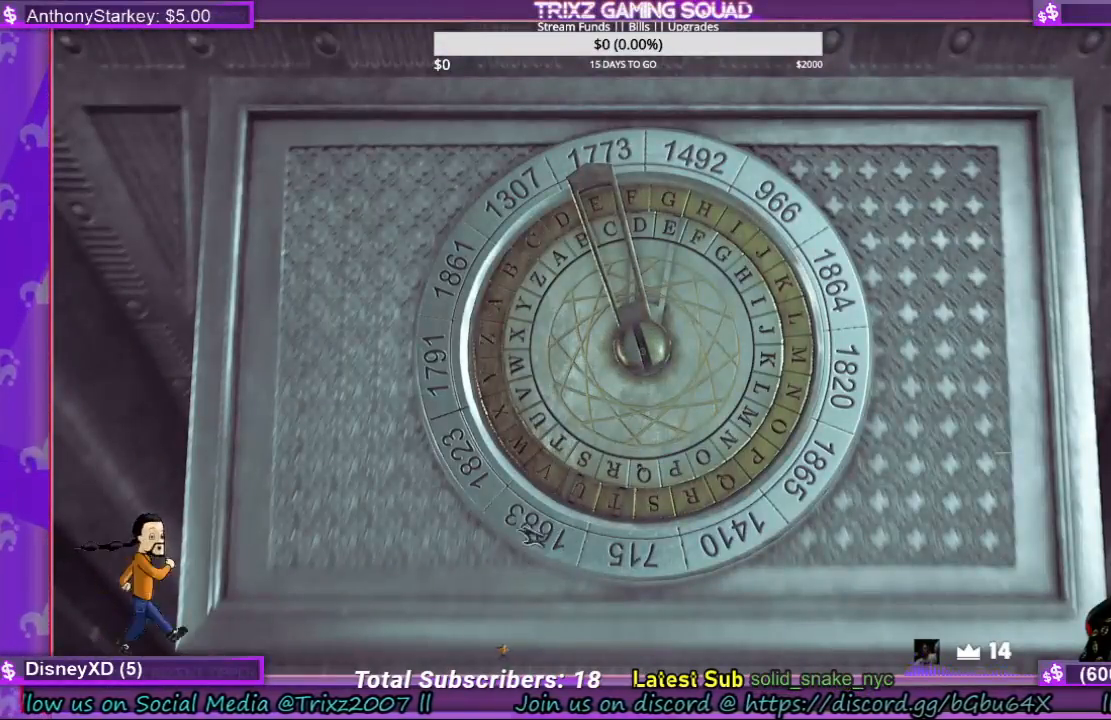
{"keys": [], "mouse": [], "events": []}
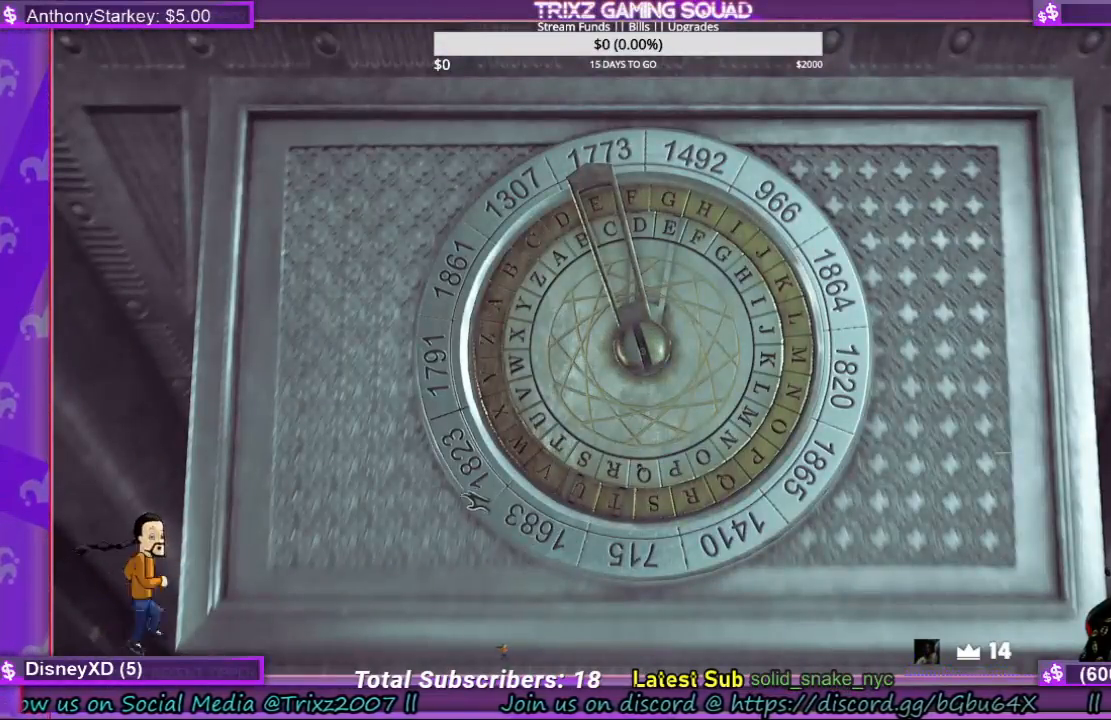
{"keys": [], "mouse": [], "events": []}
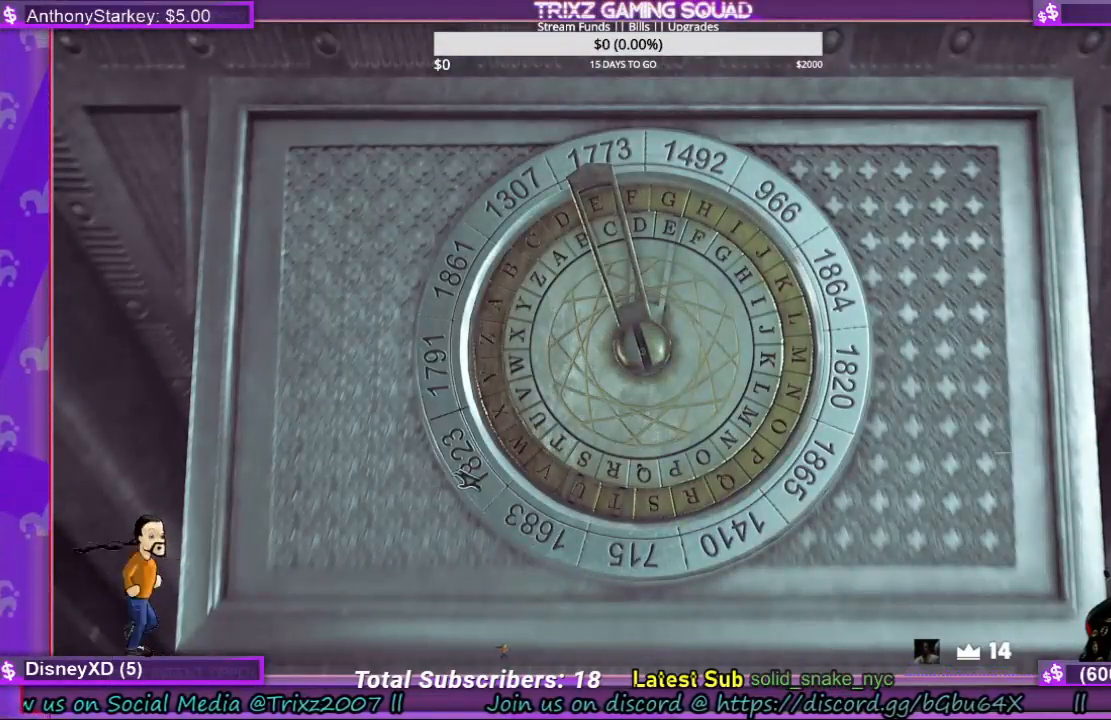
{"keys": [], "mouse": ["left"], "events": [[267, "mouse_left", "down"]]}
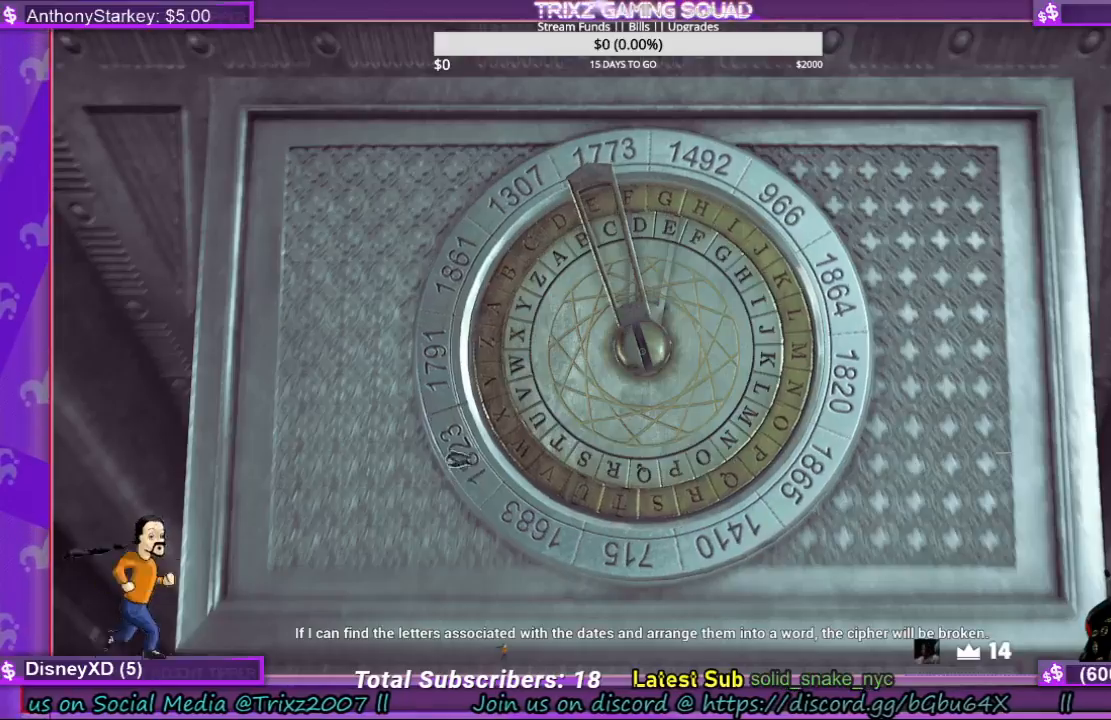
{"keys": [], "mouse": ["left"], "events": []}
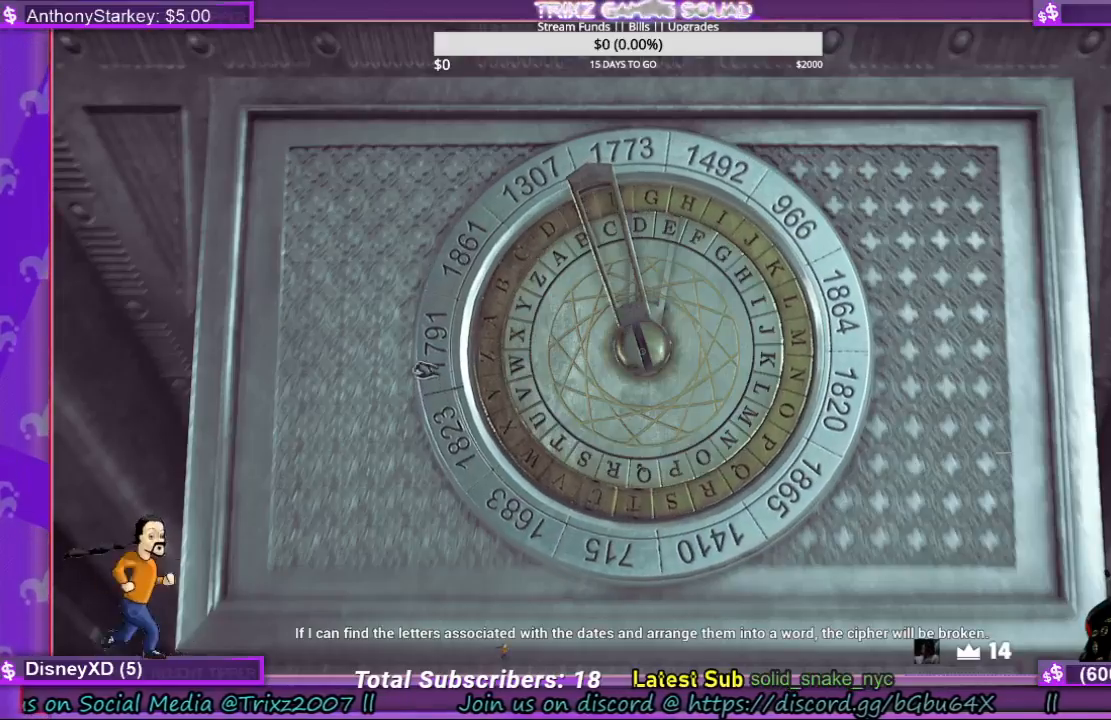
{"keys": [], "mouse": ["left"], "events": []}
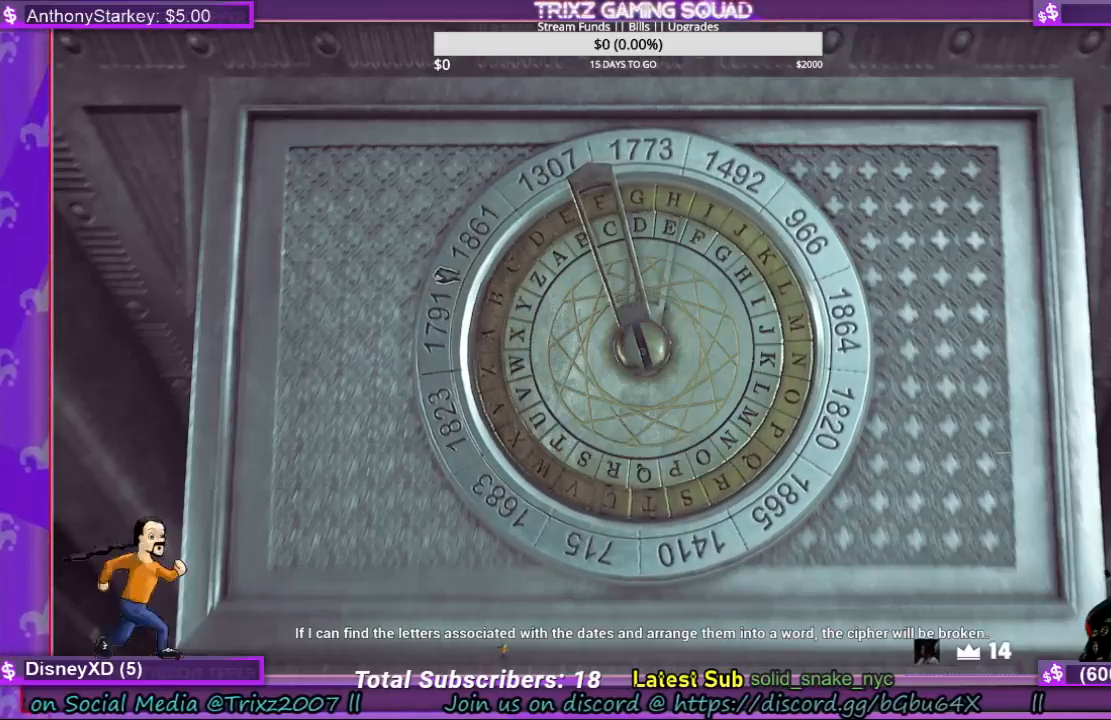
{"keys": [], "mouse": ["left"], "events": []}
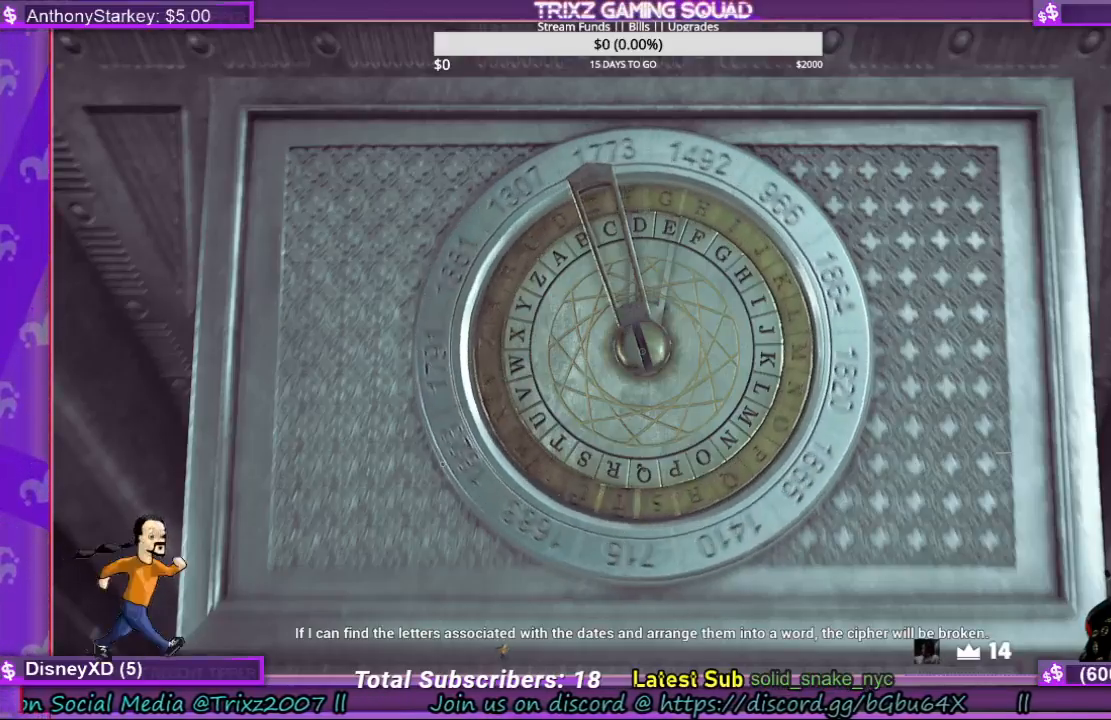
{"keys": [], "mouse": ["left"], "events": []}
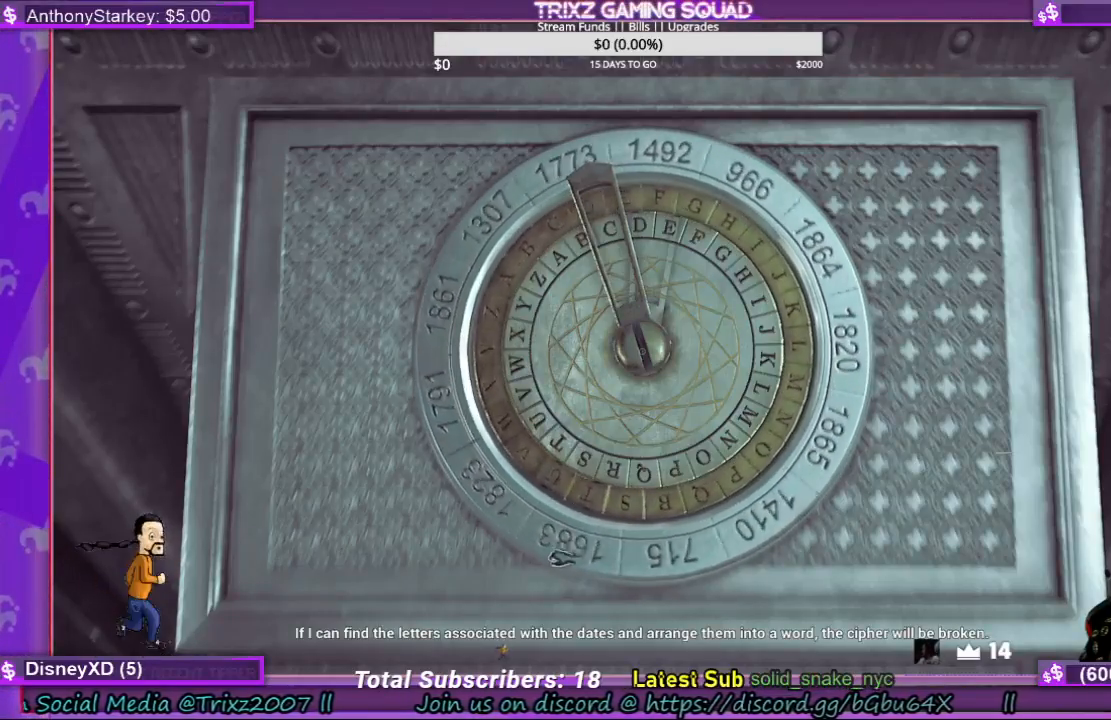
{"keys": [], "mouse": ["left"], "events": []}
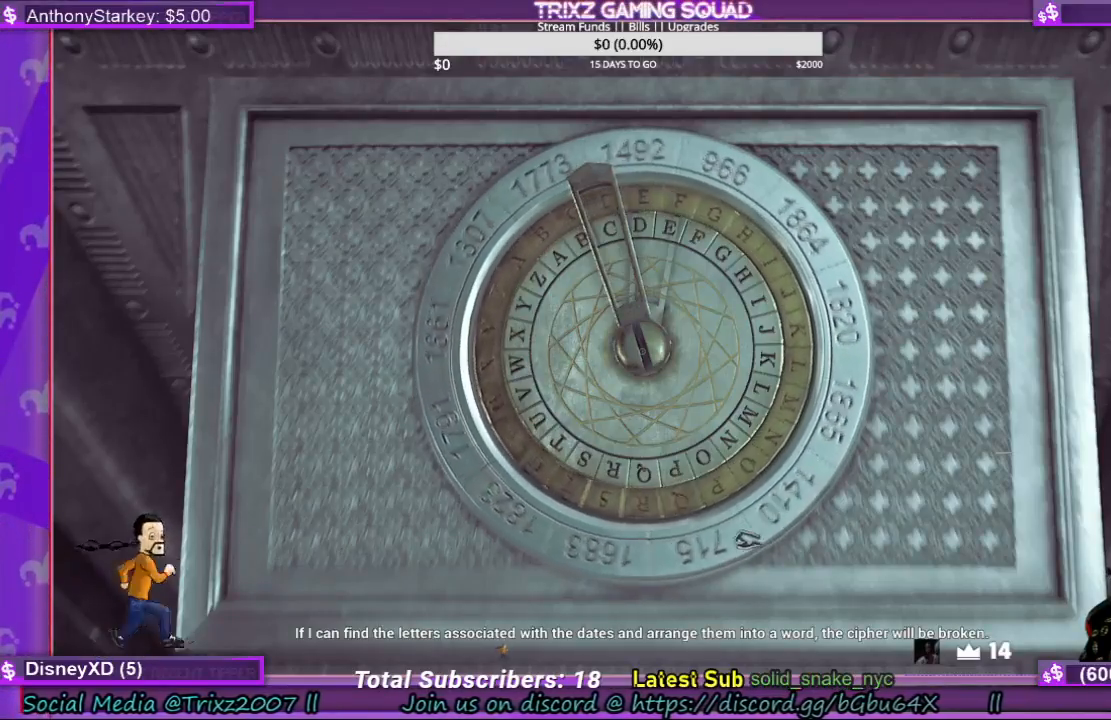
{"keys": [], "mouse": ["left"], "events": []}
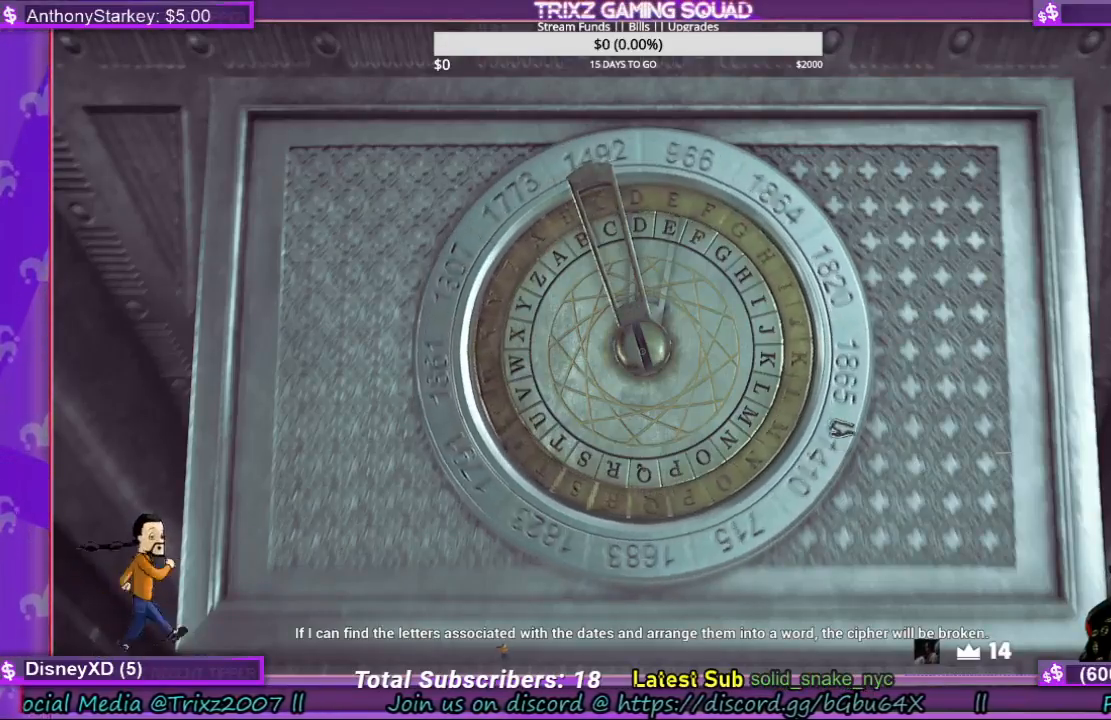
{"keys": [], "mouse": ["left"], "events": []}
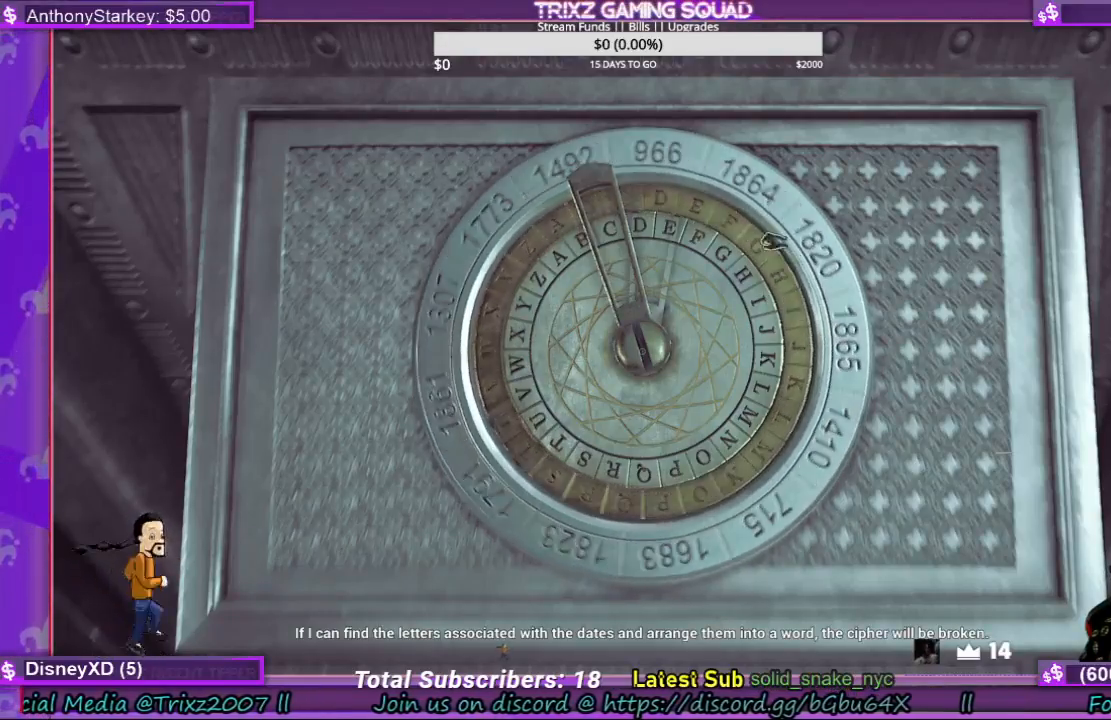
{"keys": [], "mouse": ["left"], "events": []}
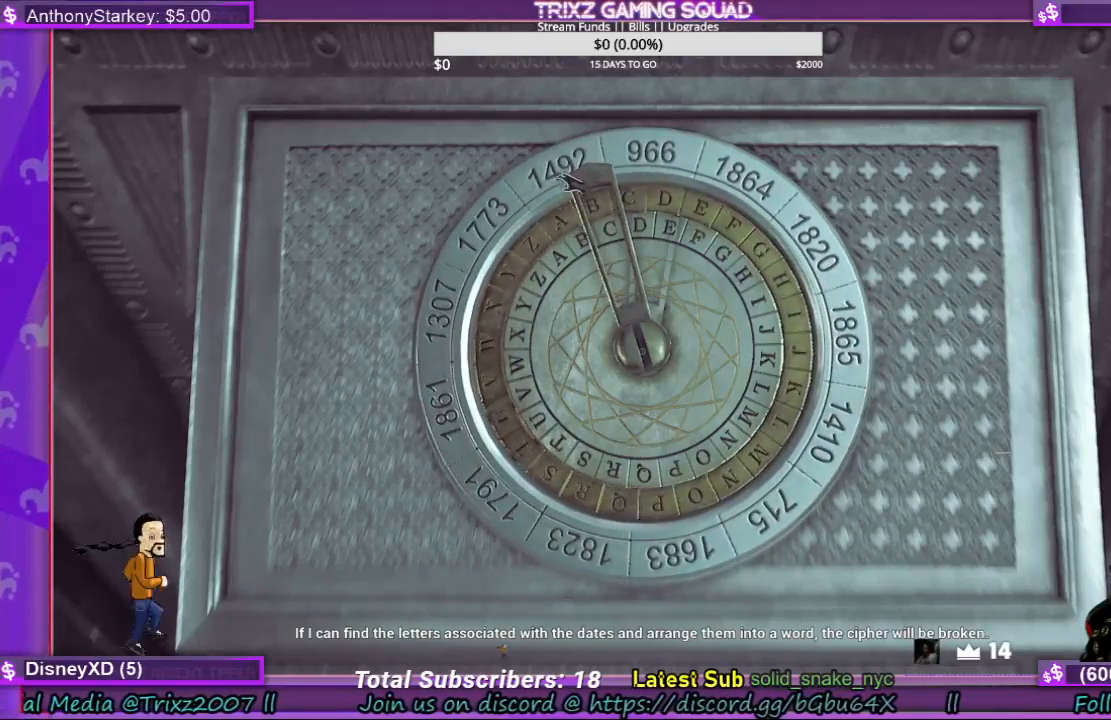
{"keys": [], "mouse": [], "events": [[367, "mouse_left", "up"]]}
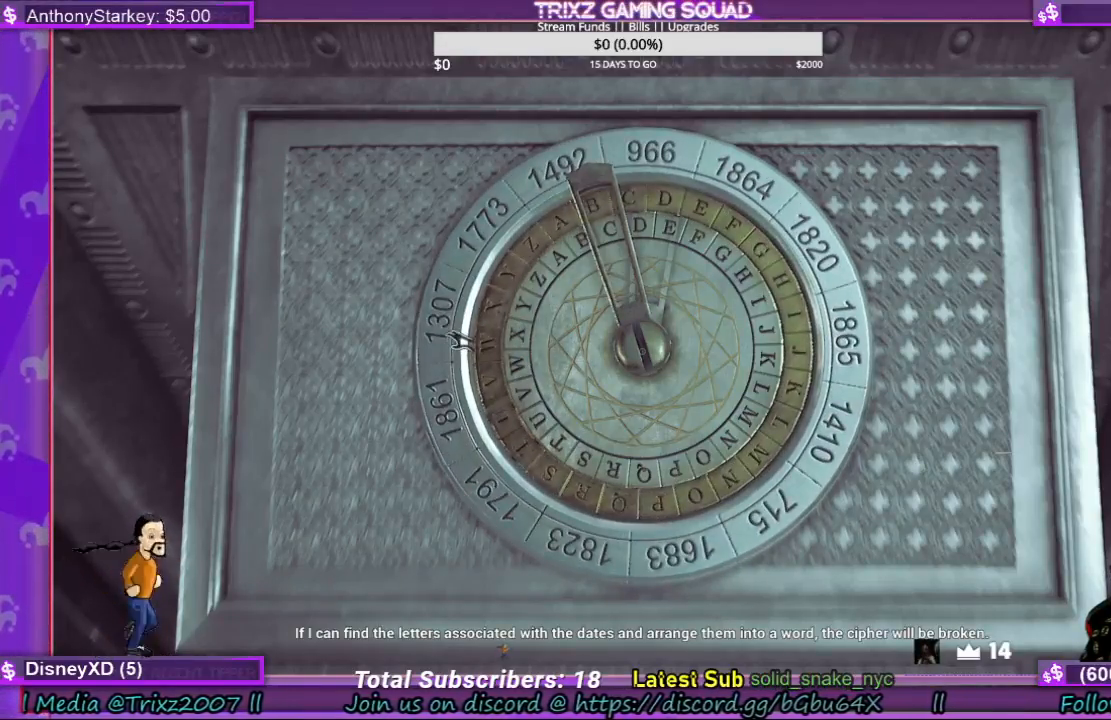
{"keys": [], "mouse": ["left"], "events": [[33, "mouse_left", "down"]]}
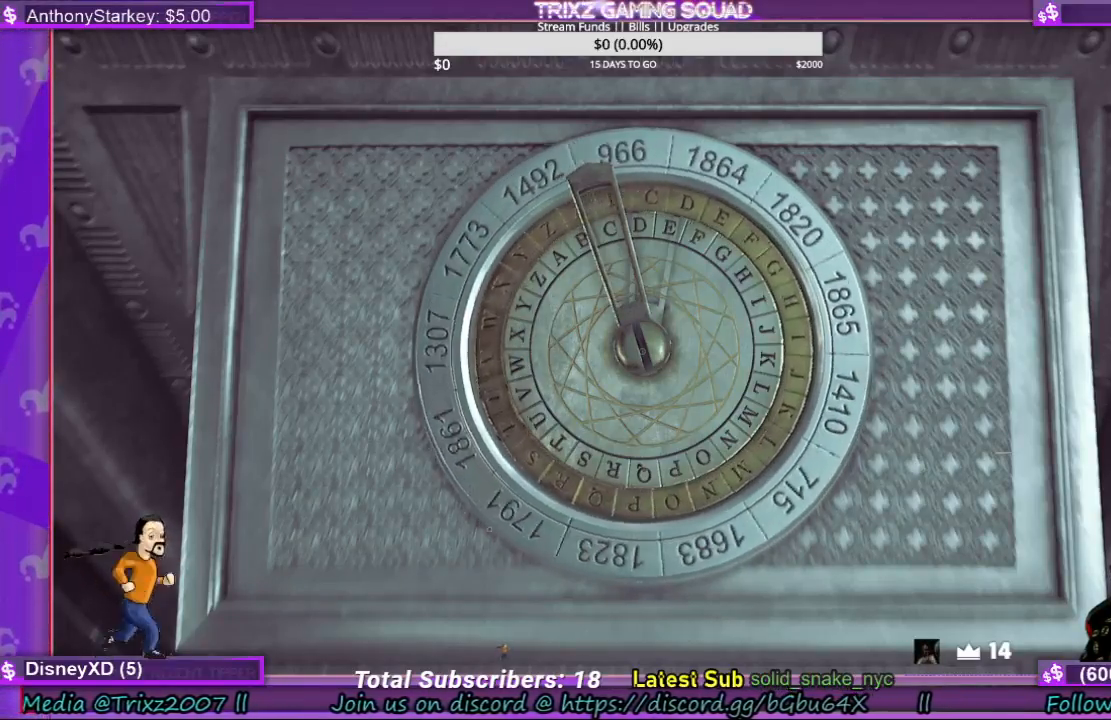
{"keys": [], "mouse": ["left"], "events": []}
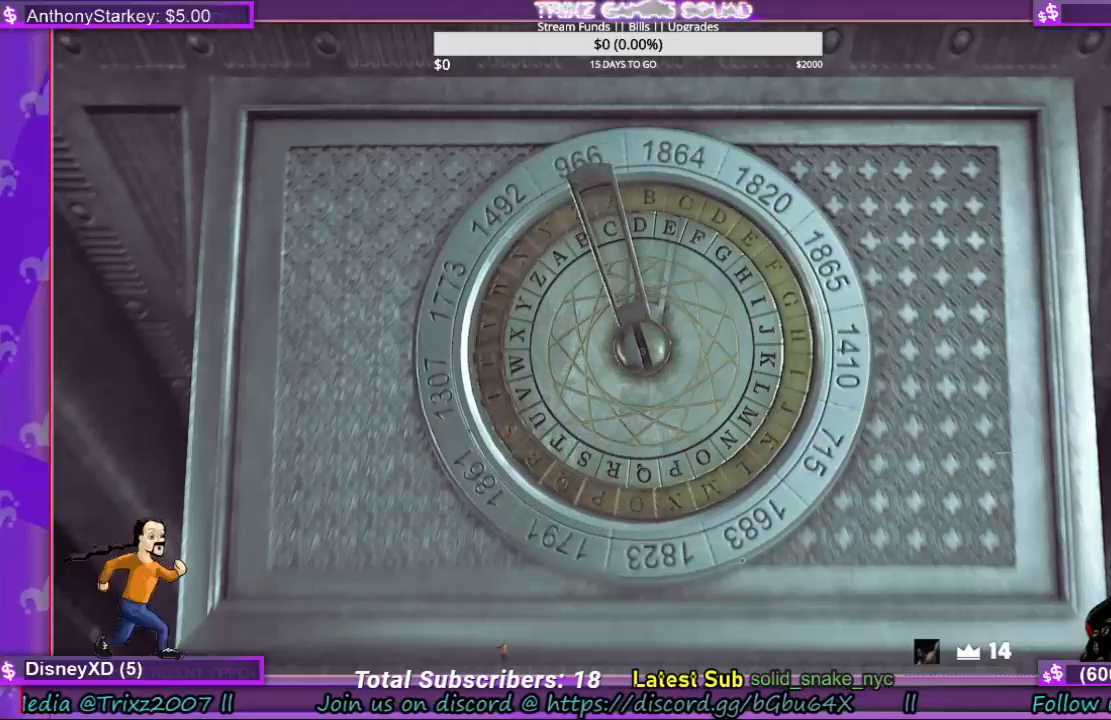
{"keys": [], "mouse": ["left"], "events": []}